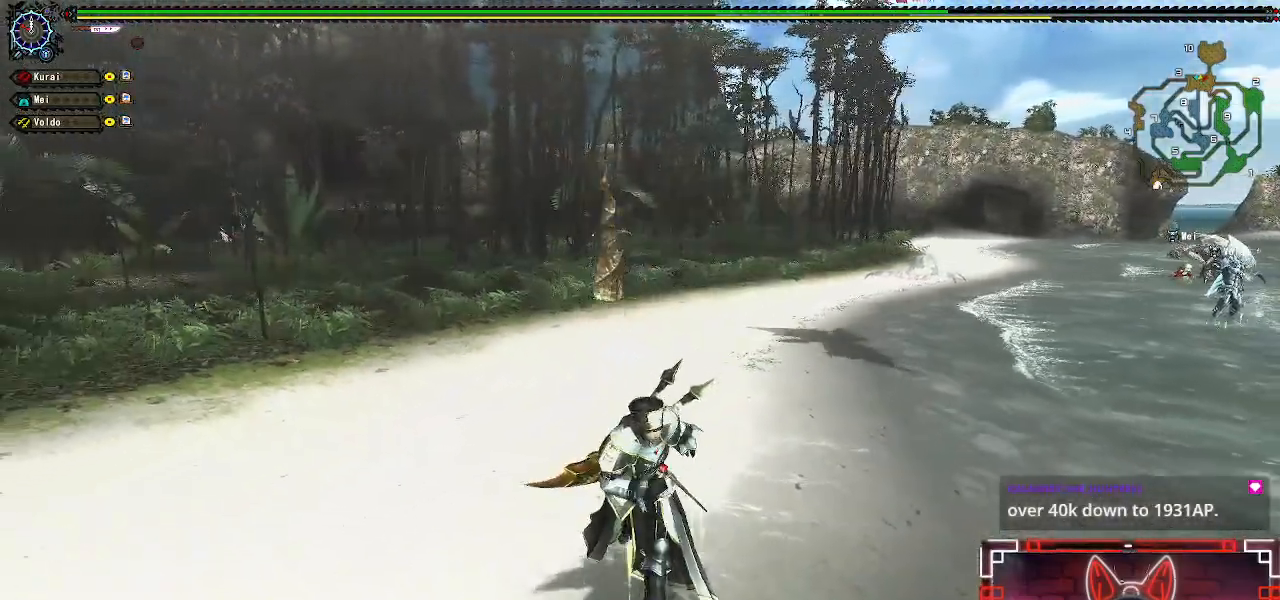
Gameplay with a controller (Xbox layout); each line is a JSON object with the inputs held at the frame after it. "events" lists button and stick changes between this image and that frame as [ms after this image, input, new state], when the widget could be followed in between.
{"buttons": ["R1"], "left_stick": "down", "right_stick": "center", "events": [[200, "R1", "down"]]}
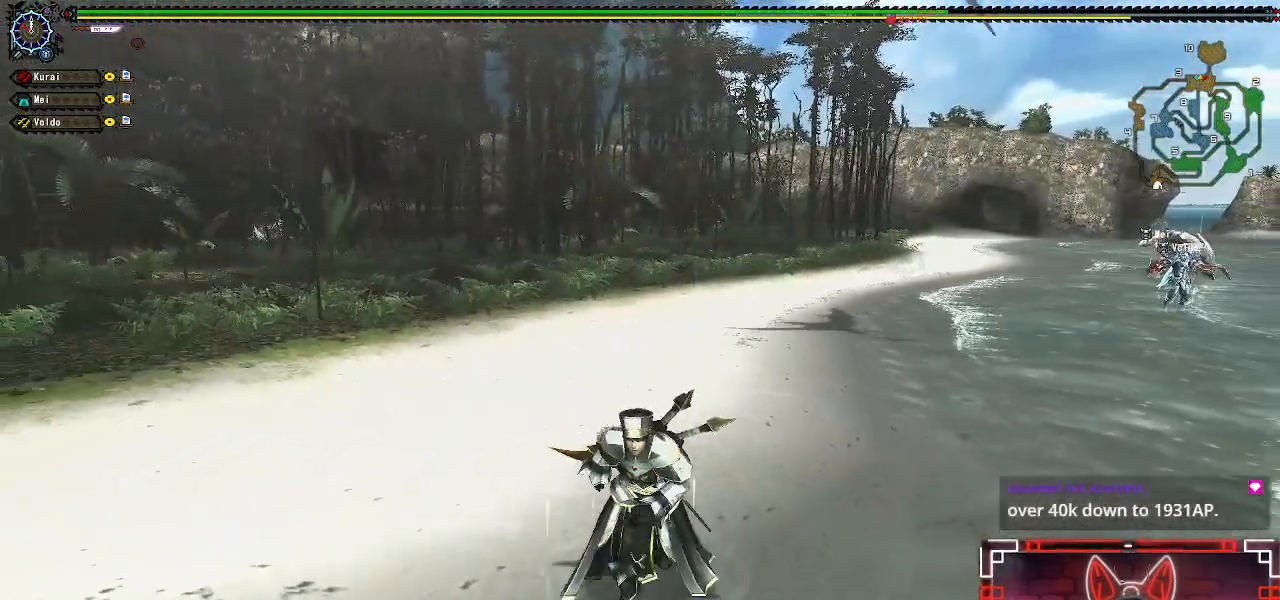
{"buttons": ["R1"], "left_stick": "down-left", "right_stick": "center", "events": [[33, "left_stick", "down-left"]]}
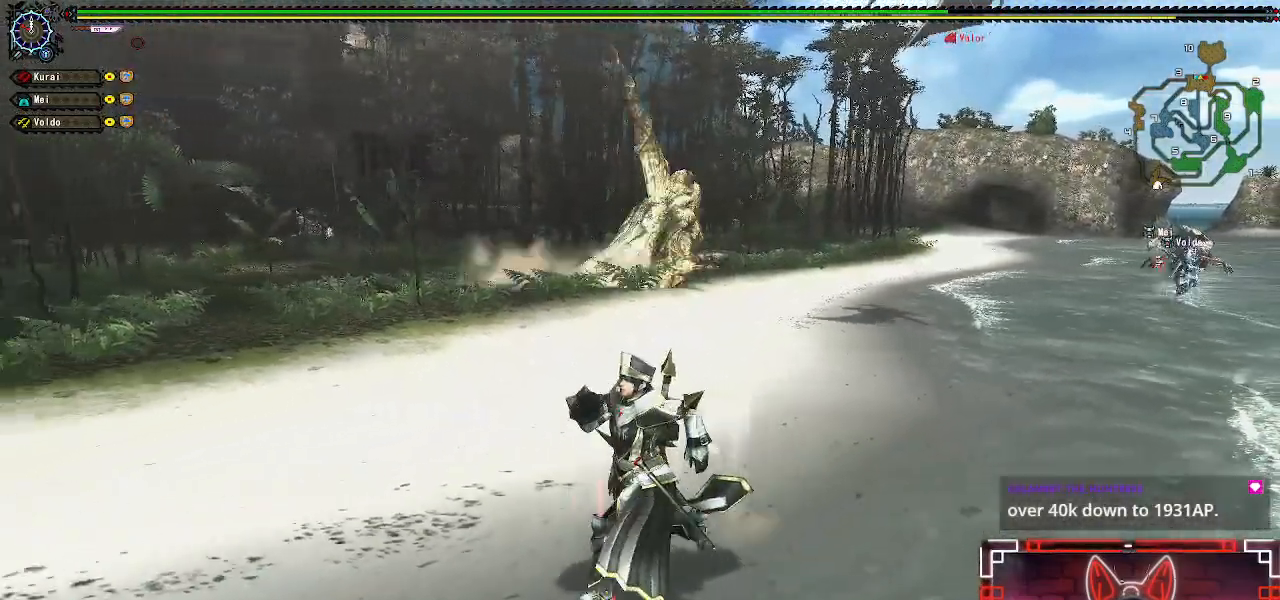
{"buttons": ["R1"], "left_stick": "left", "right_stick": "center", "events": [[483, "left_stick", "left"]]}
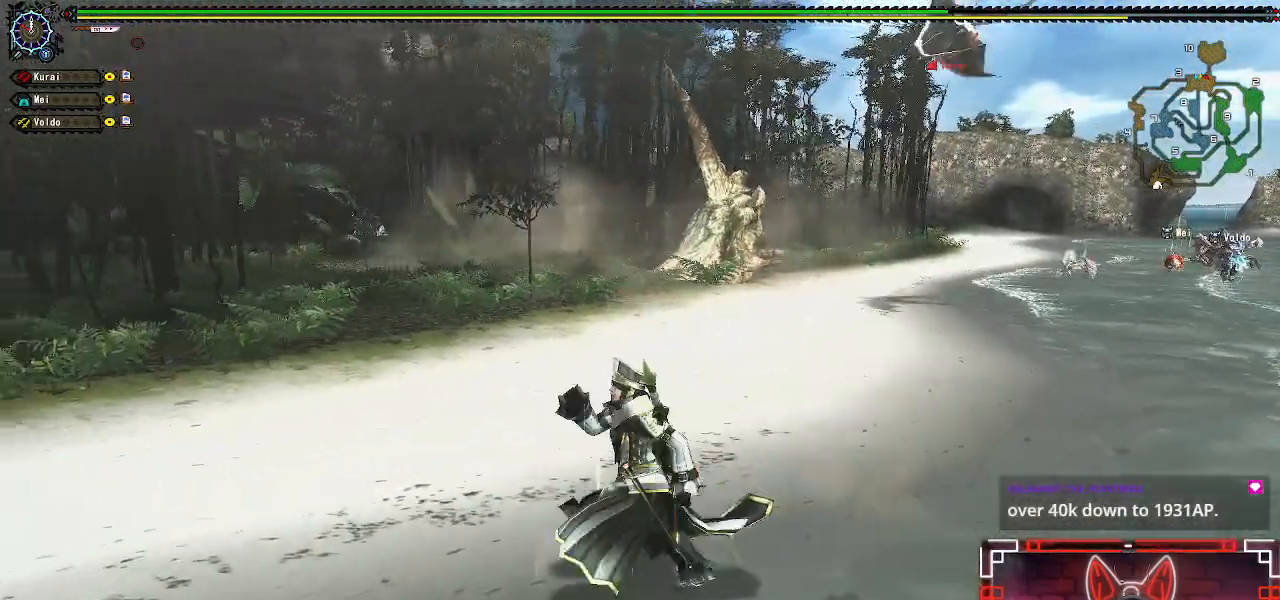
{"buttons": ["B", "Y", "R1"], "left_stick": "up", "right_stick": "center", "events": [[33, "right_stick", "right"], [183, "right_stick", "center"], [217, "left_stick", "up-left"], [333, "left_stick", "up"], [433, "B", "down"], [433, "Y", "down"]]}
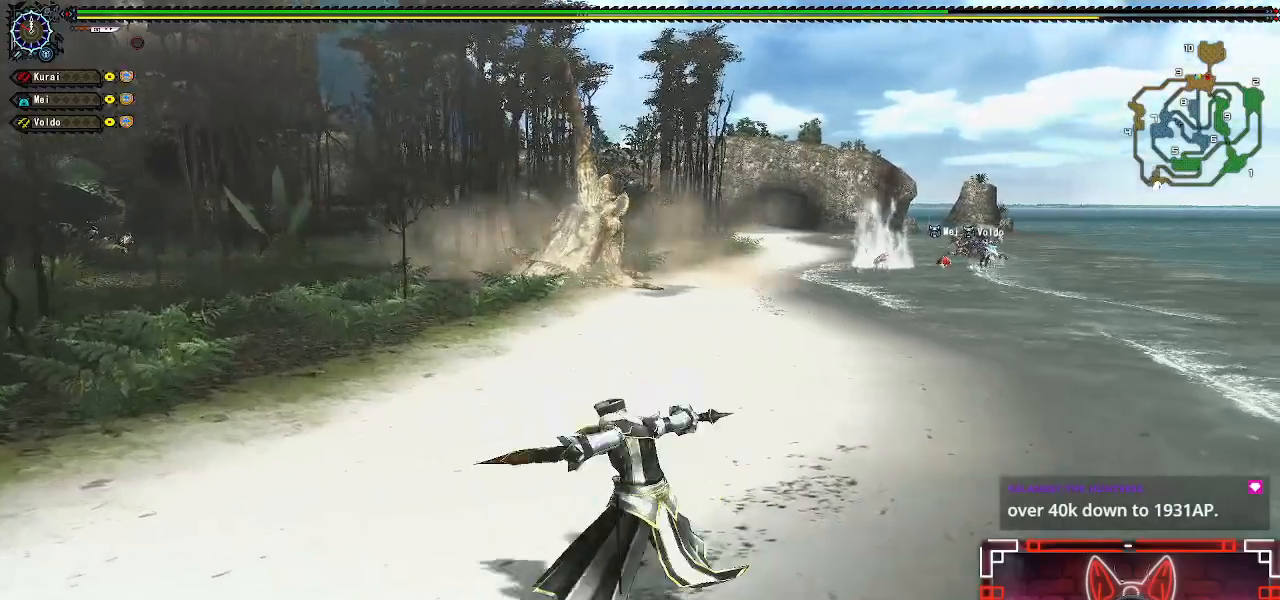
{"buttons": ["R1"], "left_stick": "up", "right_stick": "center", "events": [[150, "Y", "up"], [167, "B", "up"]]}
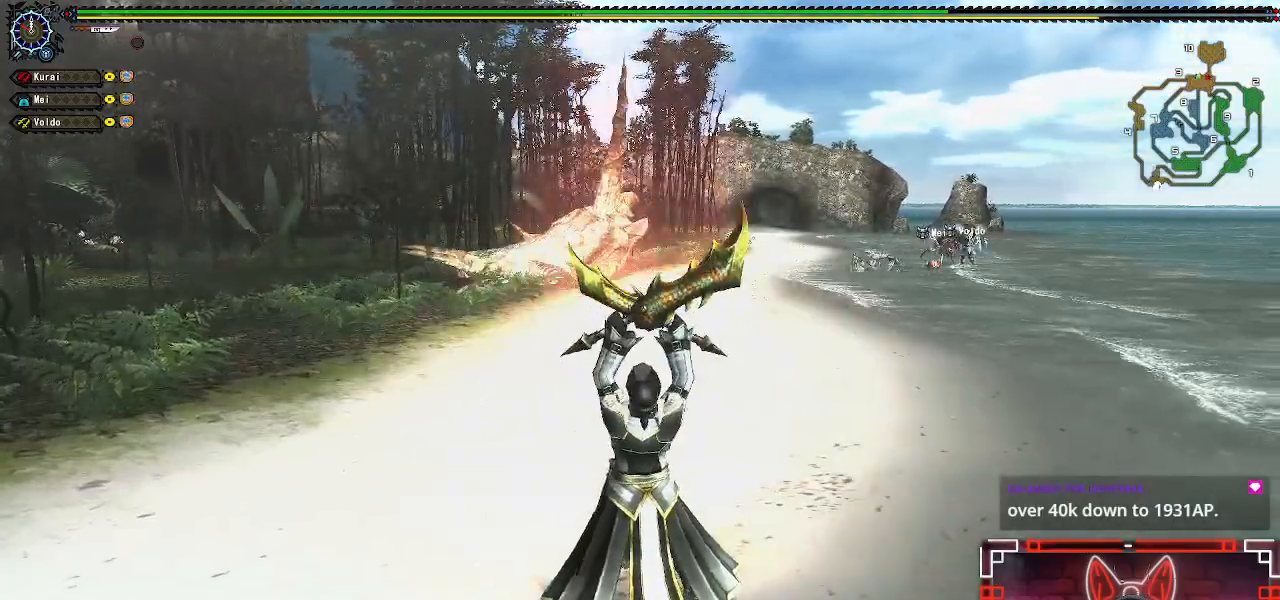
{"buttons": ["R1"], "left_stick": "center", "right_stick": "center", "events": [[133, "left_stick", "center"]]}
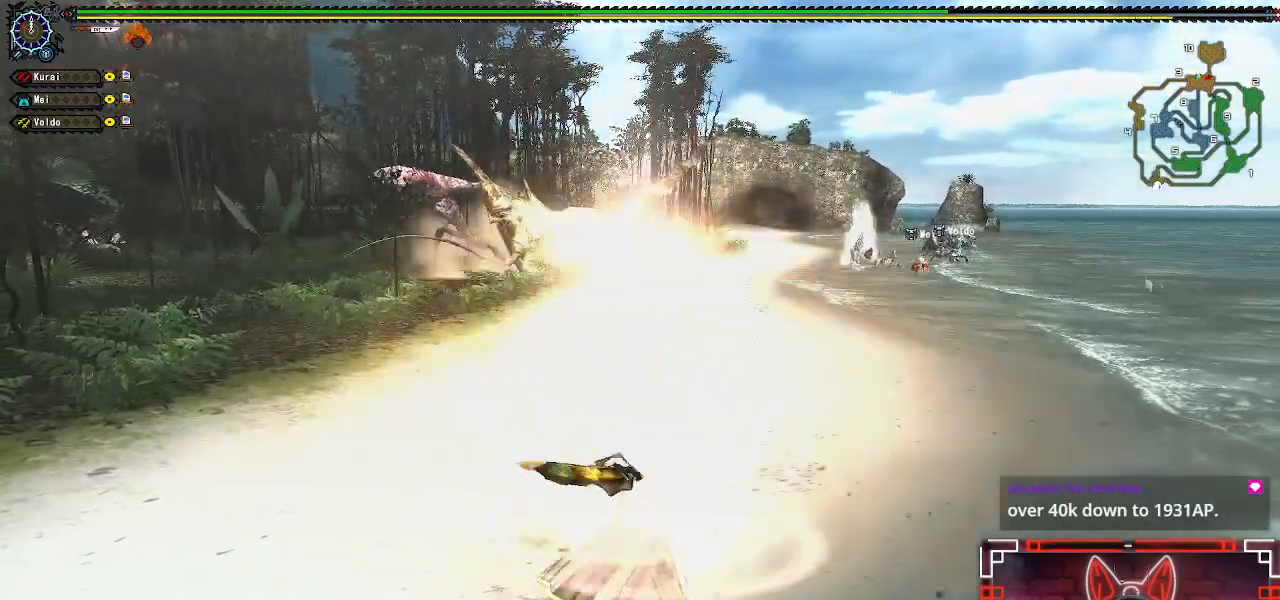
{"buttons": [], "left_stick": "up", "right_stick": "center", "events": [[433, "R1", "up"], [450, "left_stick", "up"]]}
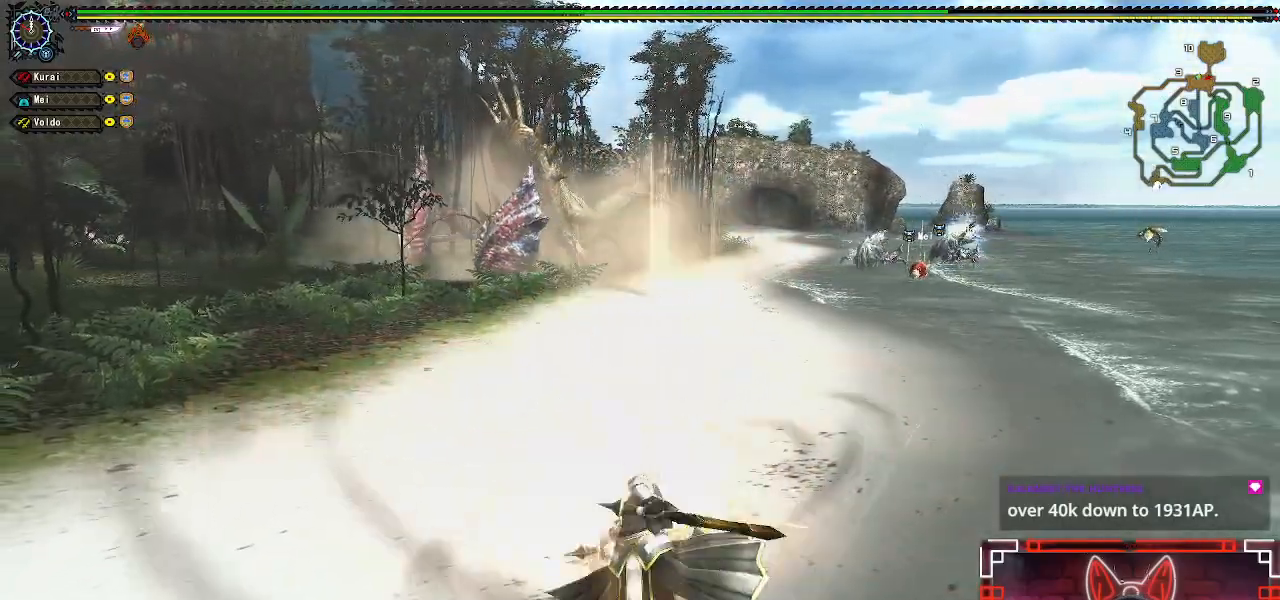
{"buttons": [], "left_stick": "up", "right_stick": "center", "events": [[117, "left_stick", "center"], [200, "left_stick", "up"]]}
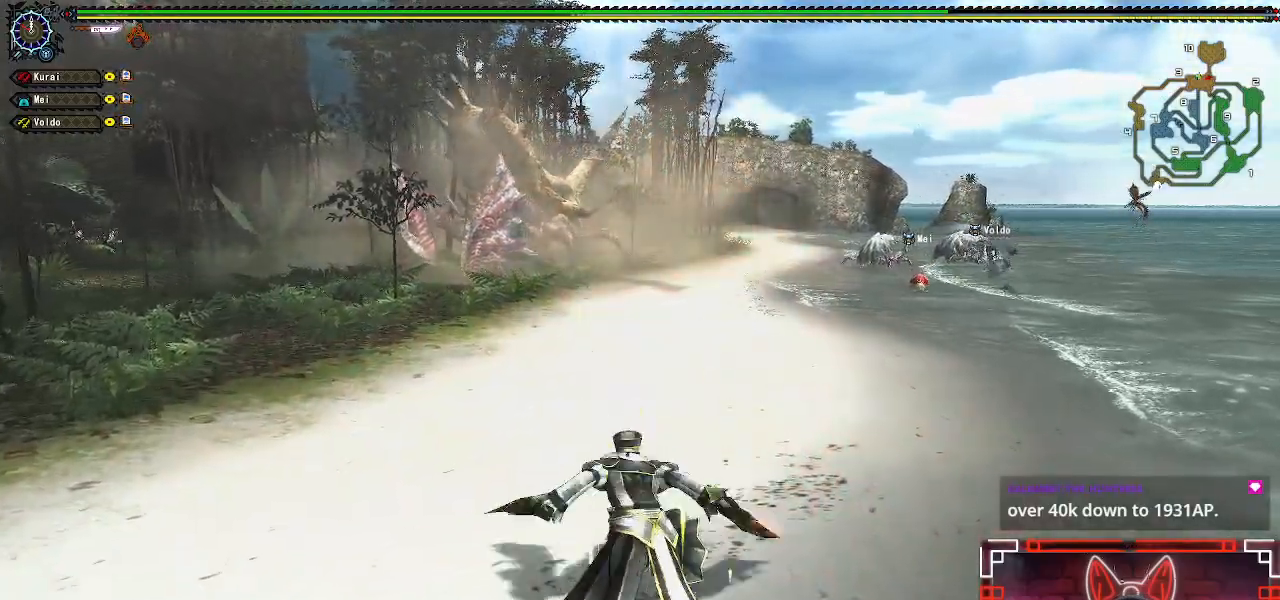
{"buttons": [], "left_stick": "up", "right_stick": "center", "events": []}
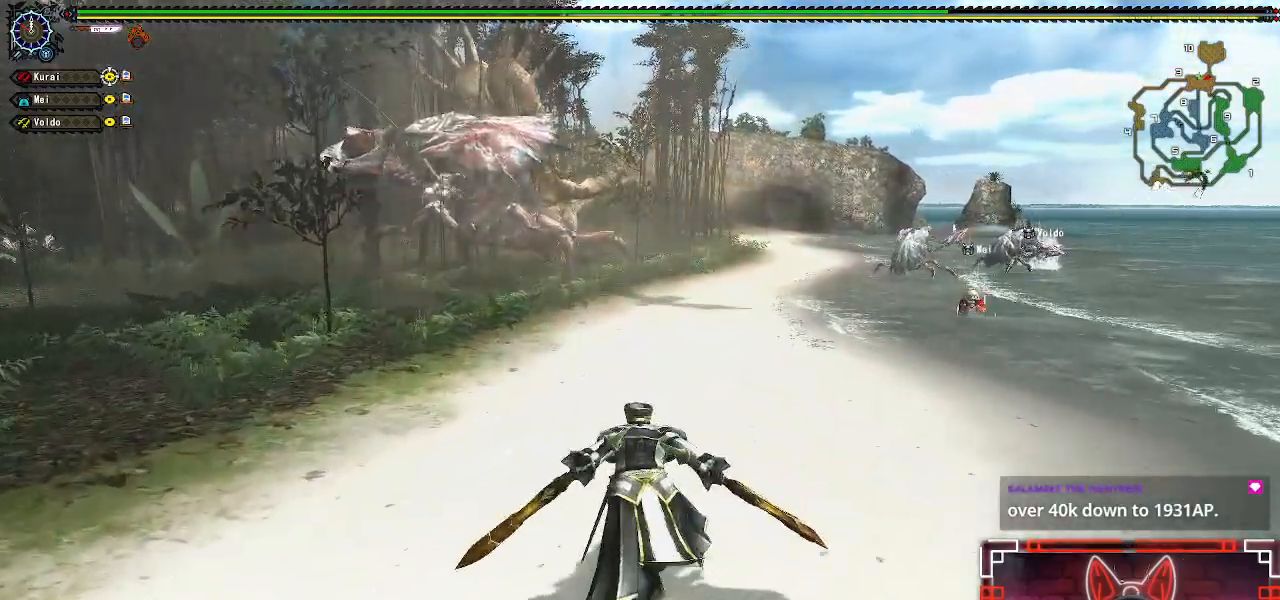
{"buttons": [], "left_stick": "up", "right_stick": "center", "events": []}
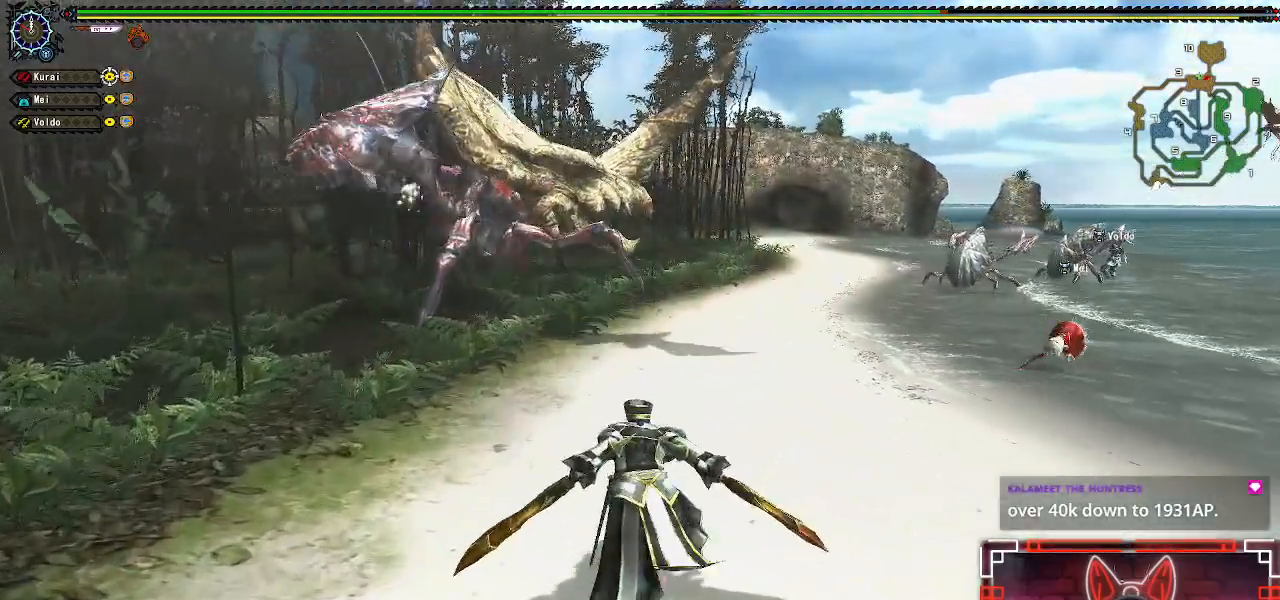
{"buttons": [], "left_stick": "up", "right_stick": "center", "events": []}
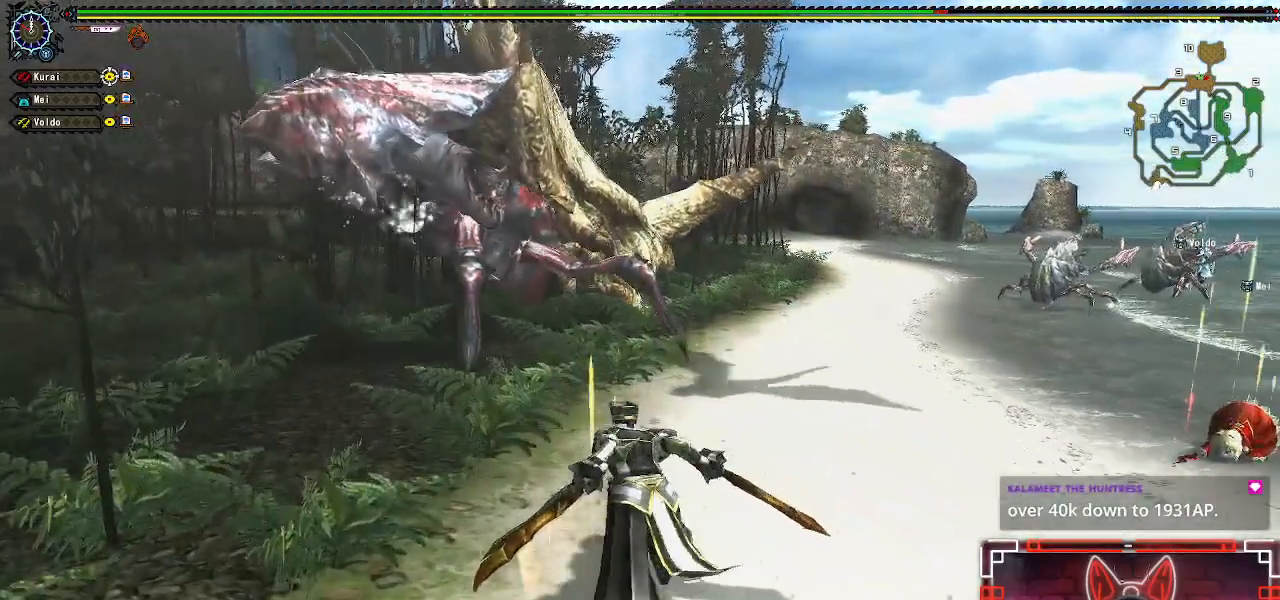
{"buttons": [], "left_stick": "up", "right_stick": "center", "events": []}
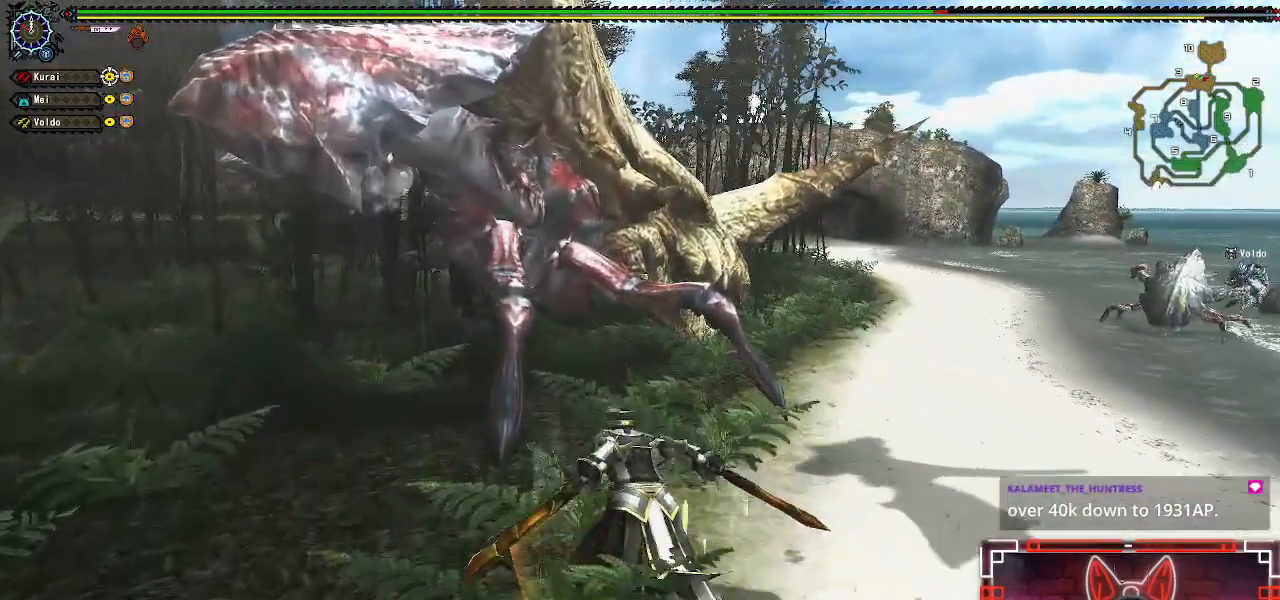
{"buttons": [], "left_stick": "up", "right_stick": "center", "events": [[17, "B", "down"], [200, "B", "up"]]}
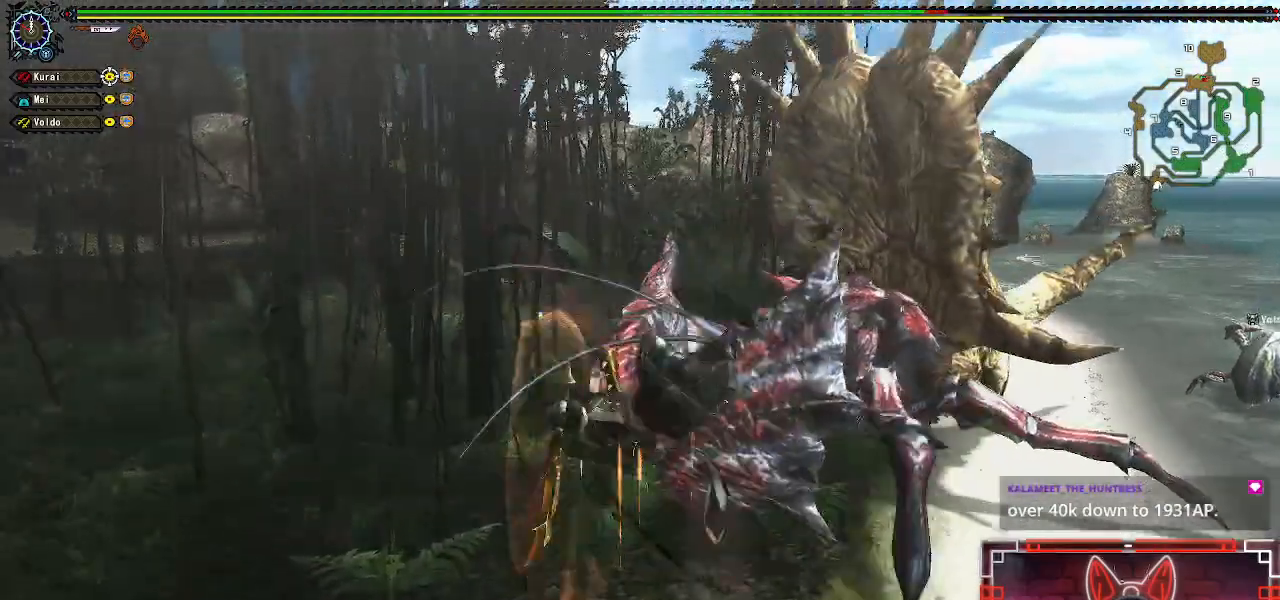
{"buttons": [], "left_stick": "center", "right_stick": "center", "events": [[300, "left_stick", "center"]]}
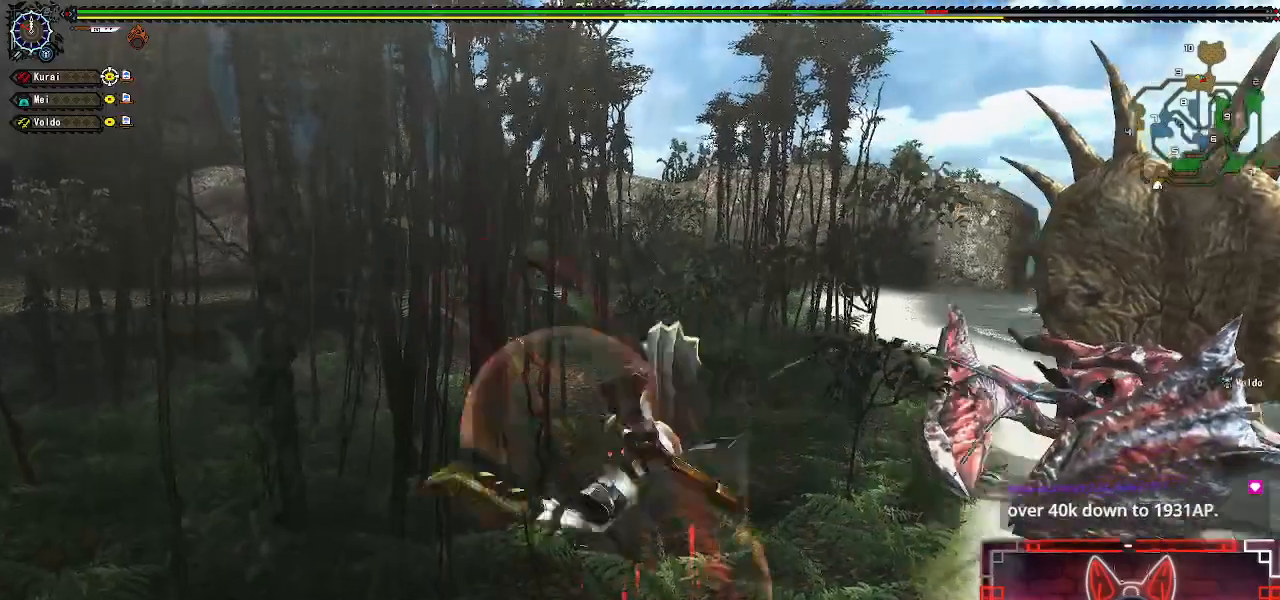
{"buttons": [], "left_stick": "right", "right_stick": "center", "events": [[183, "left_stick", "right"], [383, "left_stick", "center"], [500, "left_stick", "right"]]}
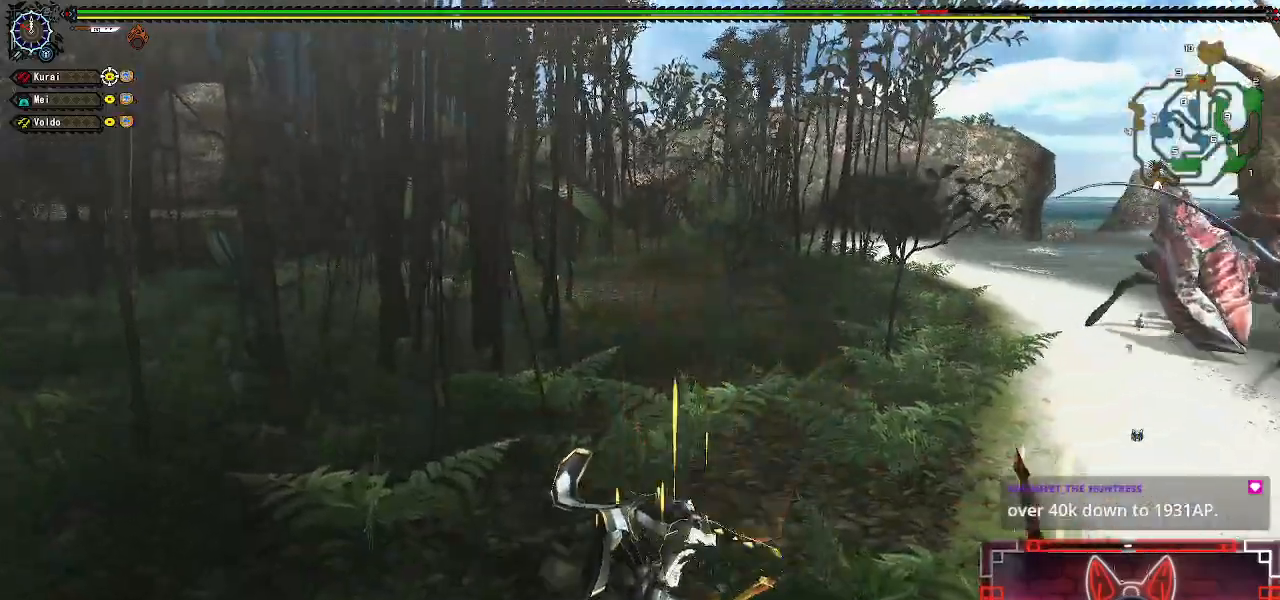
{"buttons": [], "left_stick": "right", "right_stick": "center", "events": [[133, "left_stick", "center"], [233, "left_stick", "right"]]}